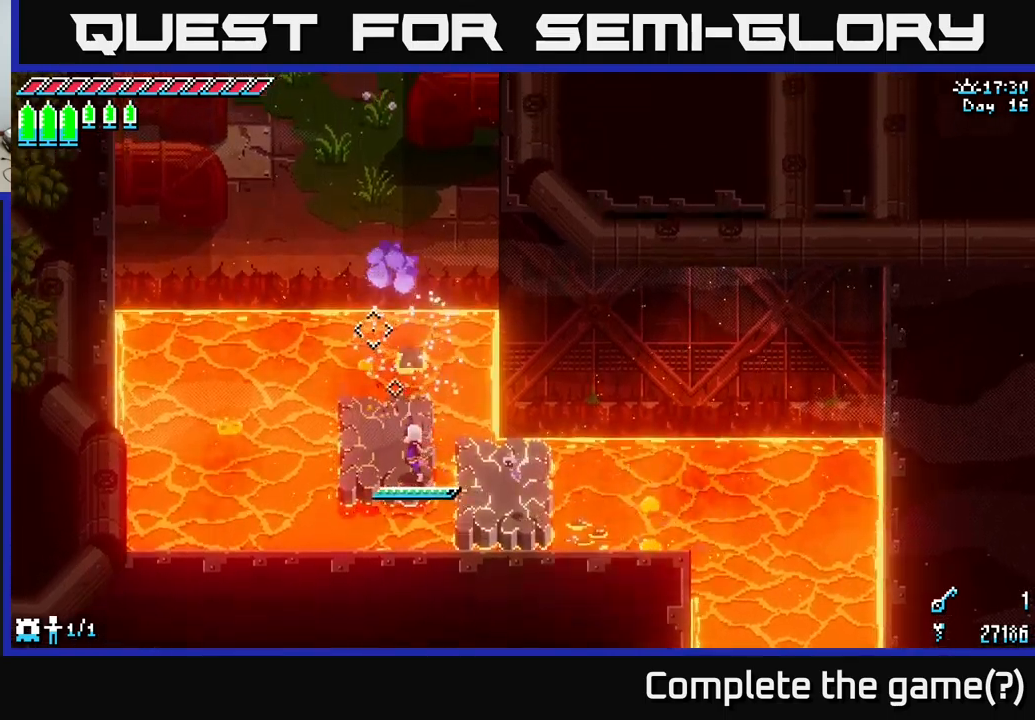
Gameplay with a controller (Xbox layout); each line is a JSON object with the inputs held at the frame after it. "events" lists button and stick changes between this image and that frame as [ms after this image, input, new state], when the widget could be followed in between.
{"buttons": ["X"], "left_stick": "up", "right_stick": "center", "events": [[84, "right_stick", "center"], [150, "X", "down"], [300, "left_stick", "up"], [367, "A", "down"], [500, "A", "up"]]}
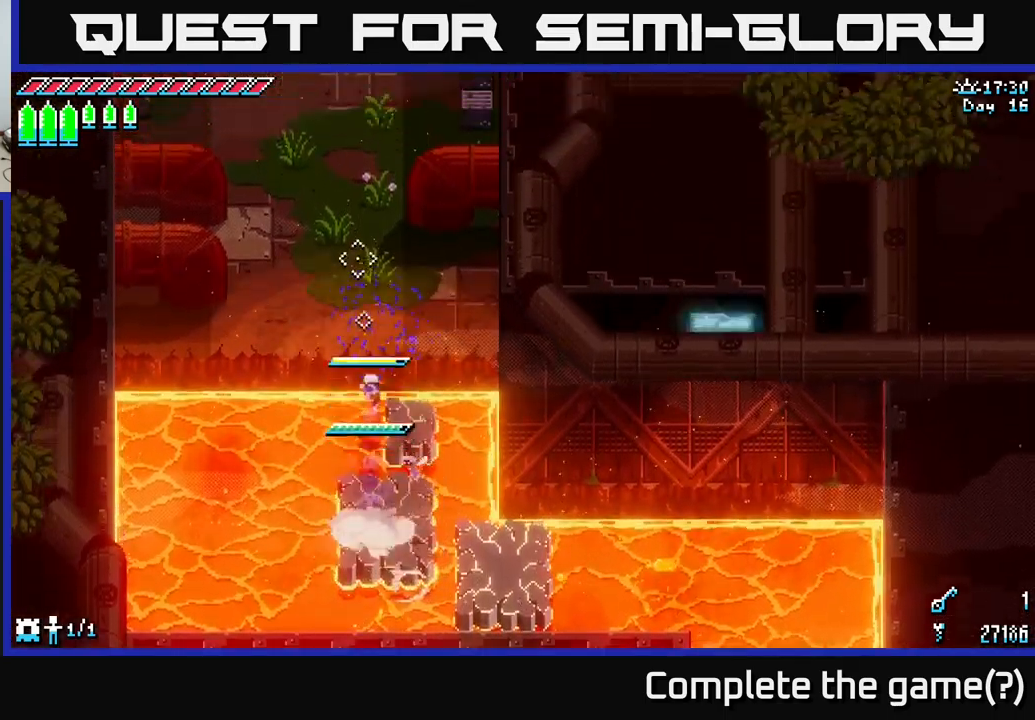
{"buttons": ["X"], "left_stick": "up", "right_stick": "center", "events": [[317, "left_stick", "up-left"], [434, "left_stick", "up"]]}
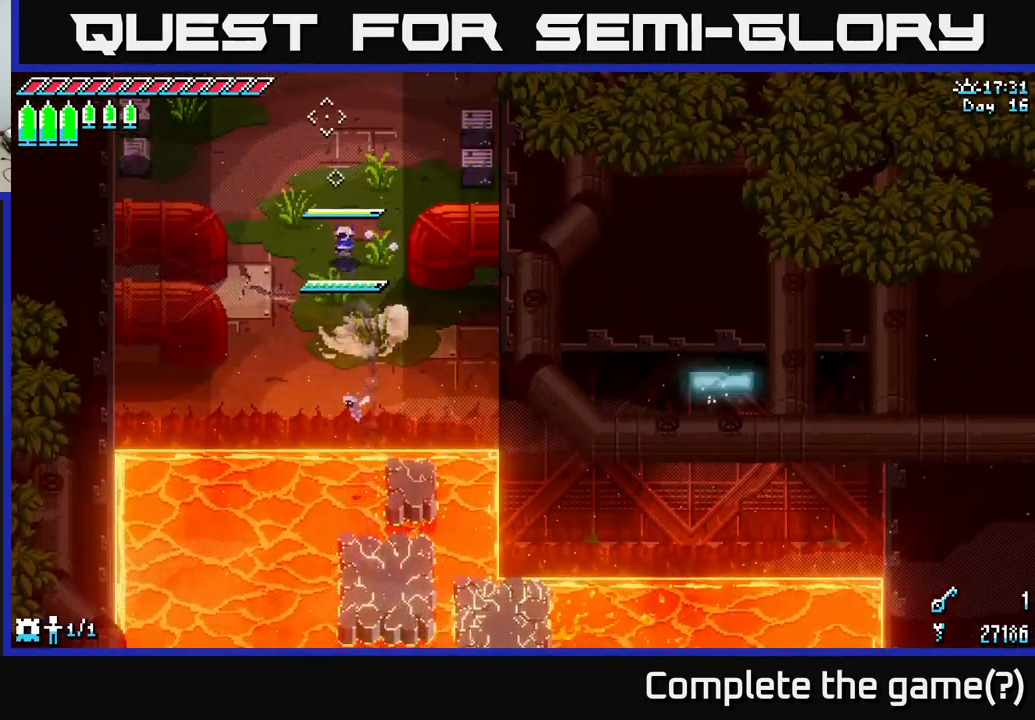
{"buttons": ["X"], "left_stick": "up", "right_stick": "center", "events": []}
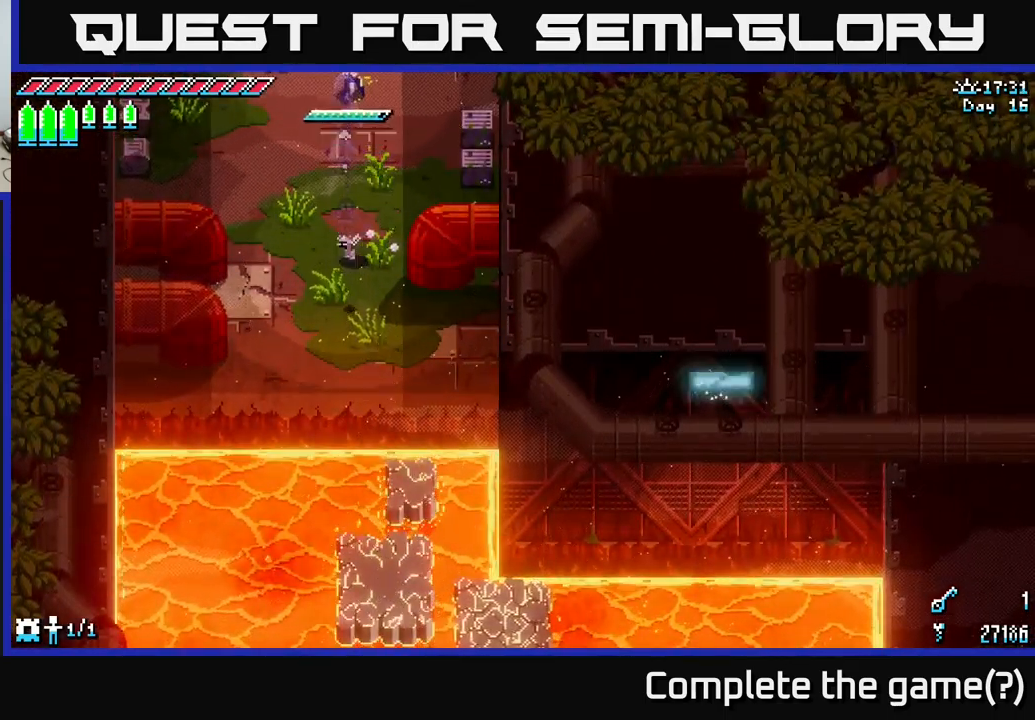
{"buttons": [], "left_stick": "center", "right_stick": "center", "events": [[267, "X", "up"], [400, "left_stick", "center"]]}
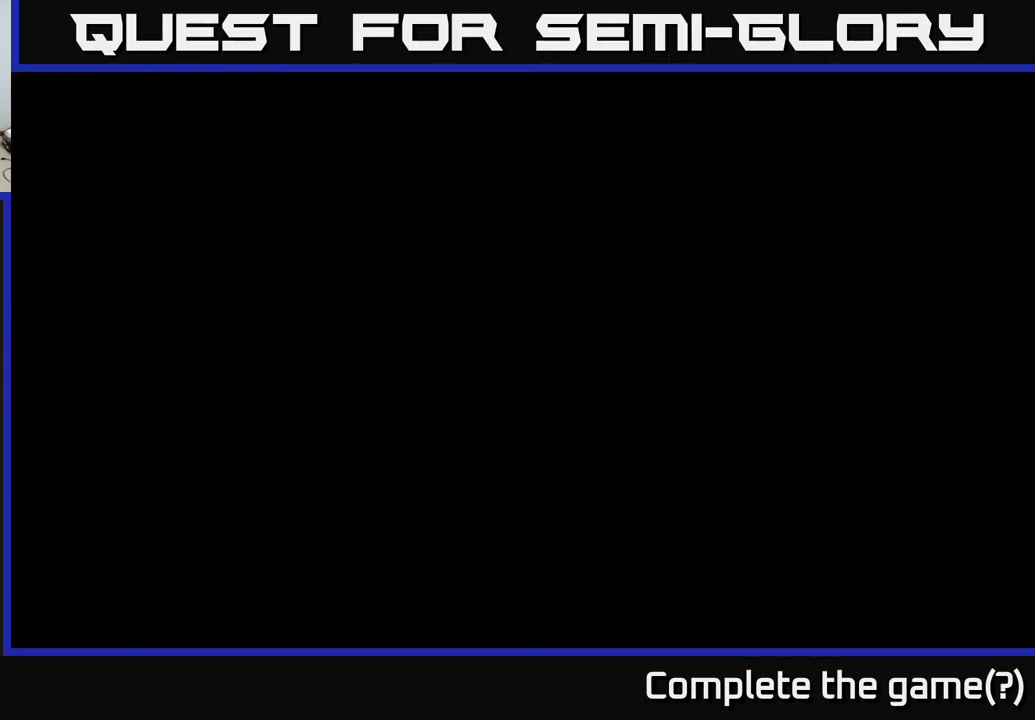
{"buttons": ["X"], "left_stick": "up-right", "right_stick": "center", "events": [[50, "X", "down"], [67, "left_stick", "up"], [267, "left_stick", "up-right"]]}
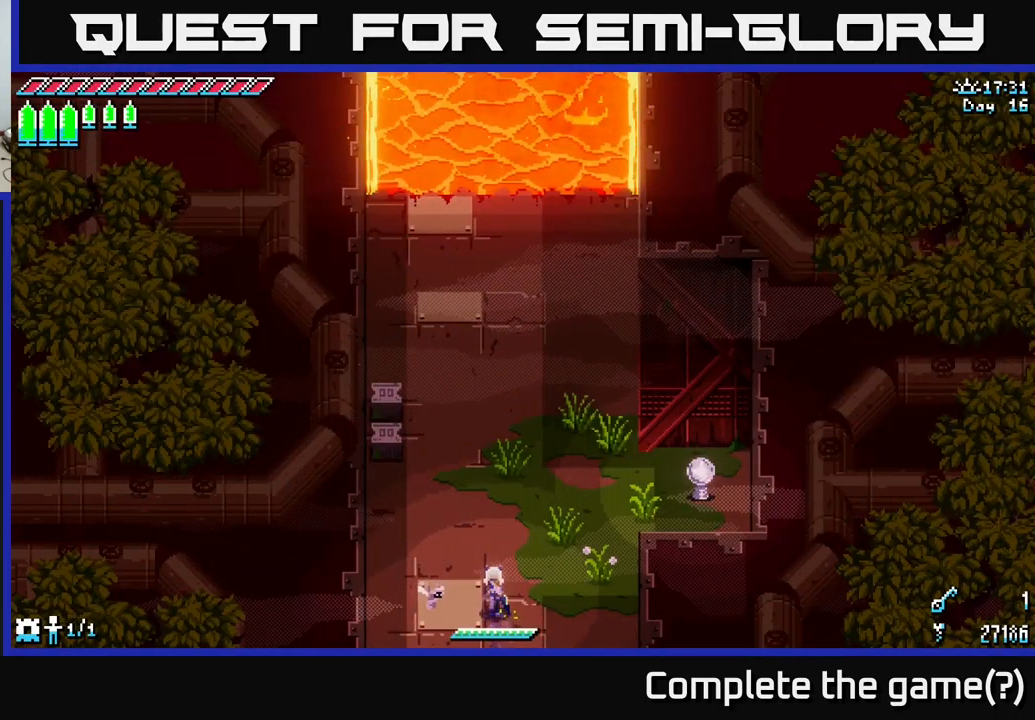
{"buttons": ["X"], "left_stick": "up-right", "right_stick": "center", "events": []}
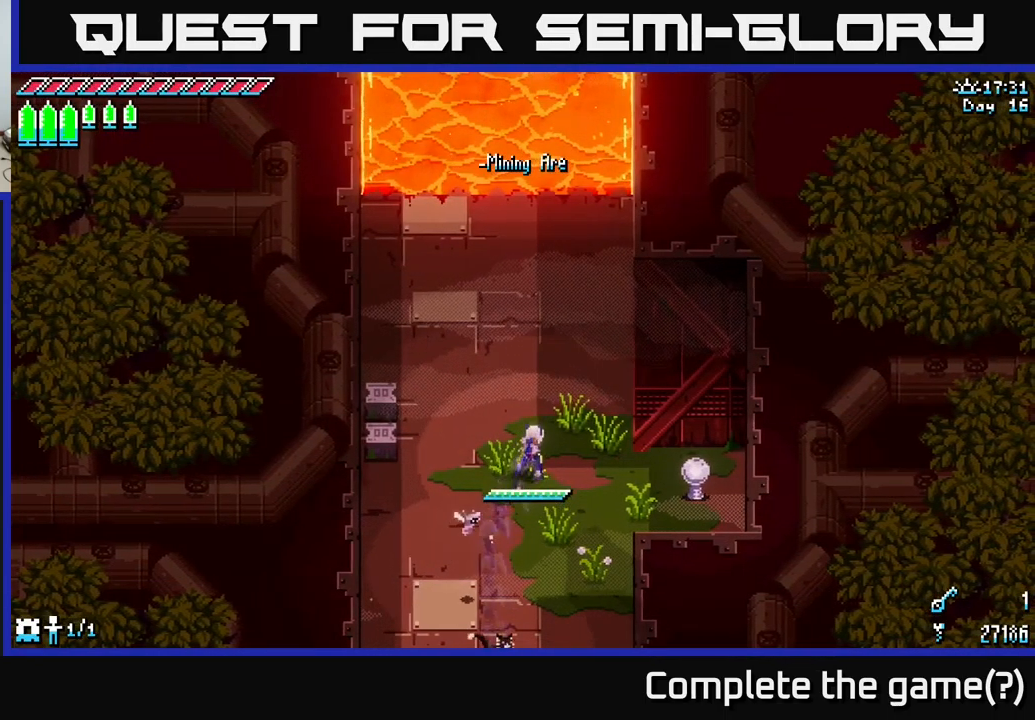
{"buttons": [], "left_stick": "up", "right_stick": "center", "events": [[67, "left_stick", "up"], [334, "X", "up"]]}
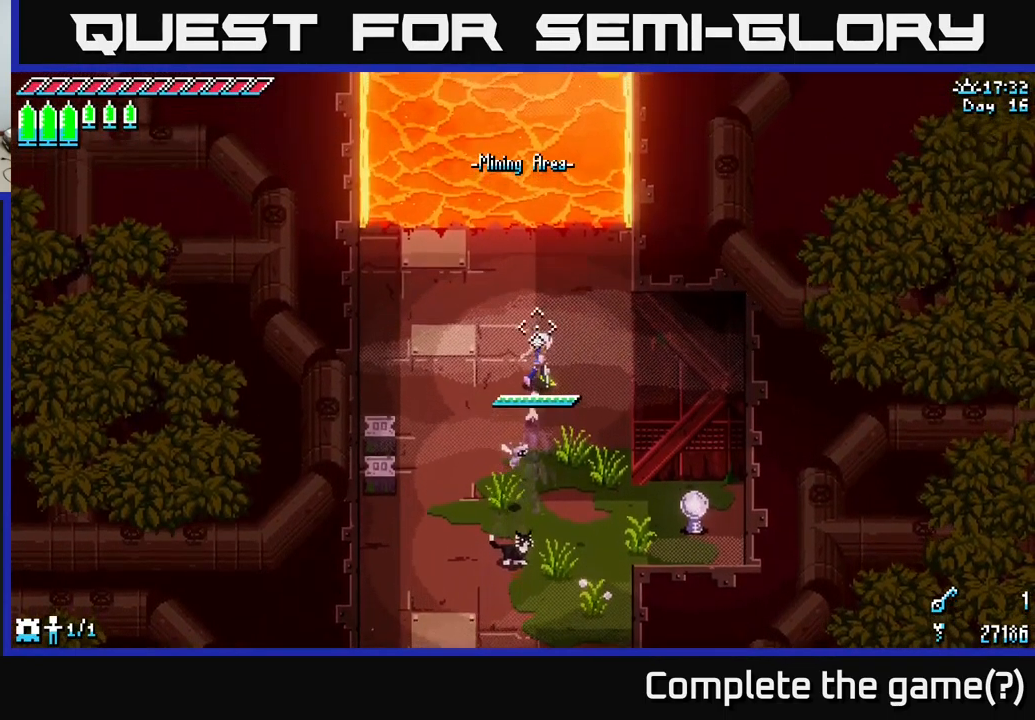
{"buttons": [], "left_stick": "up", "right_stick": "up", "events": [[17, "right_stick", "up"]]}
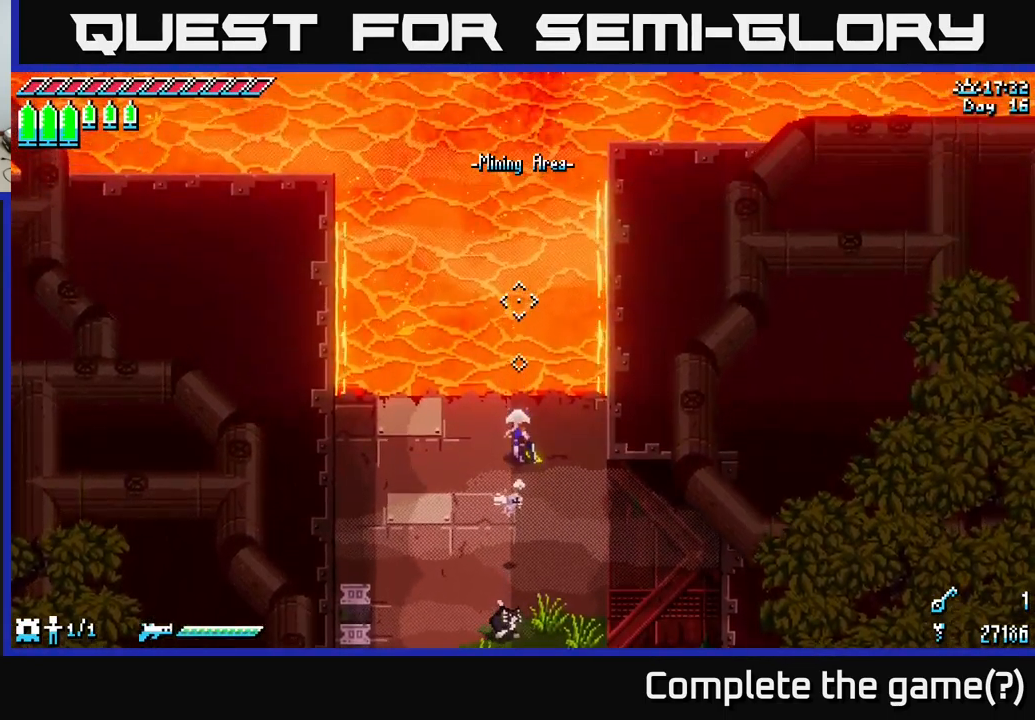
{"buttons": [], "left_stick": "up", "right_stick": "up", "events": [[134, "L2", "down"], [200, "L2", "up"]]}
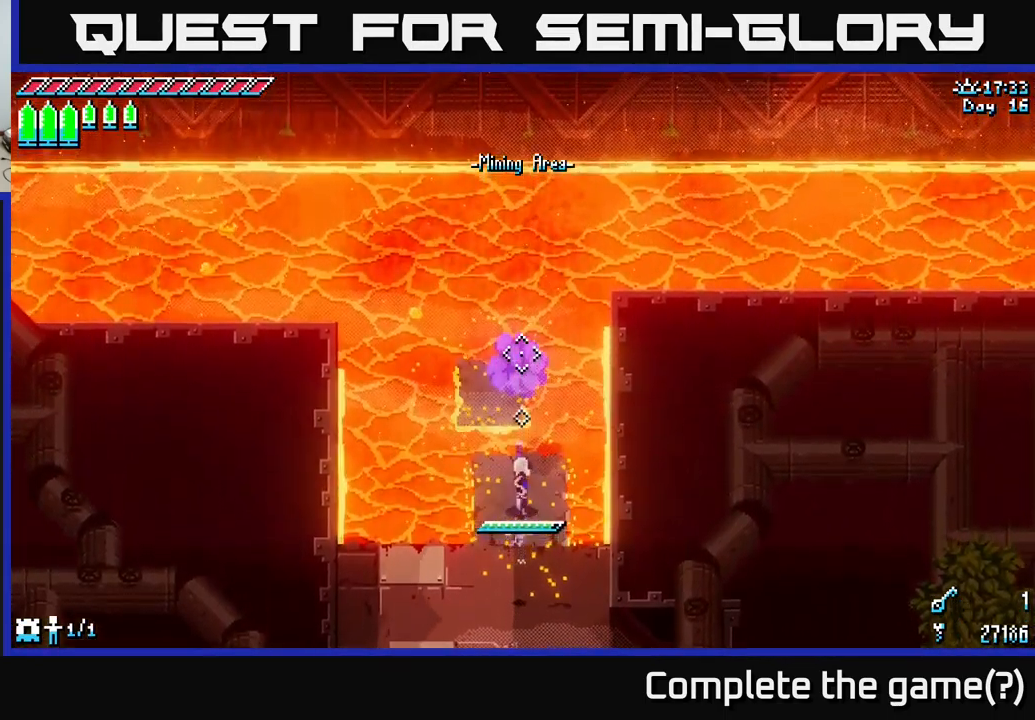
{"buttons": [], "left_stick": "up", "right_stick": "up", "events": [[84, "L2", "down"], [167, "L2", "up"]]}
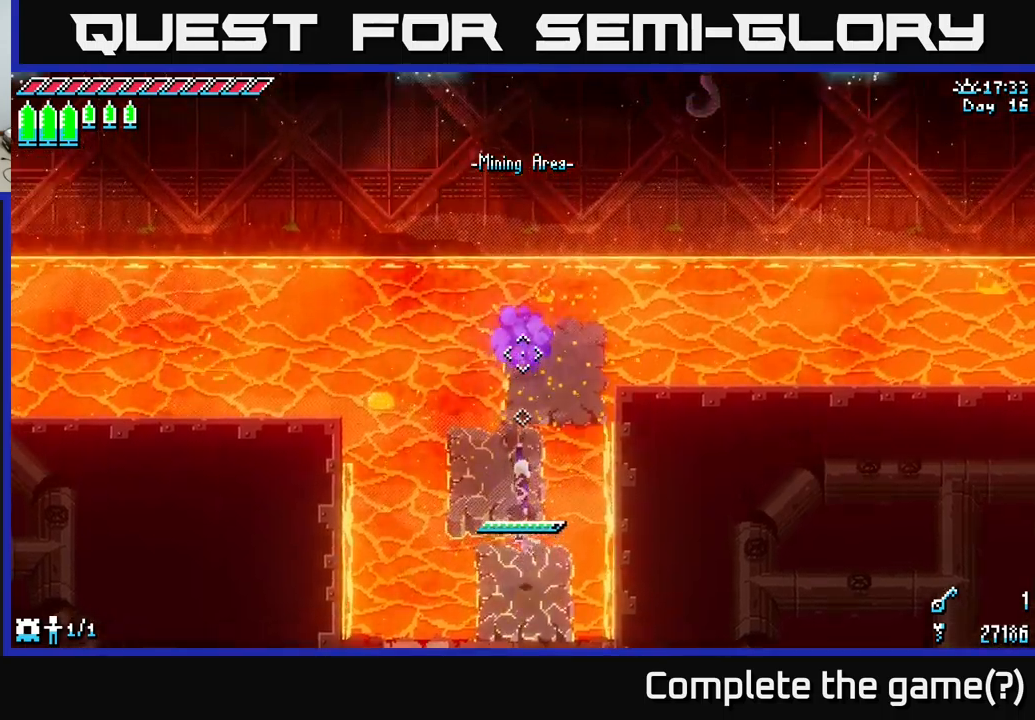
{"buttons": [], "left_stick": "up", "right_stick": "up-right", "events": [[117, "right_stick", "up-right"]]}
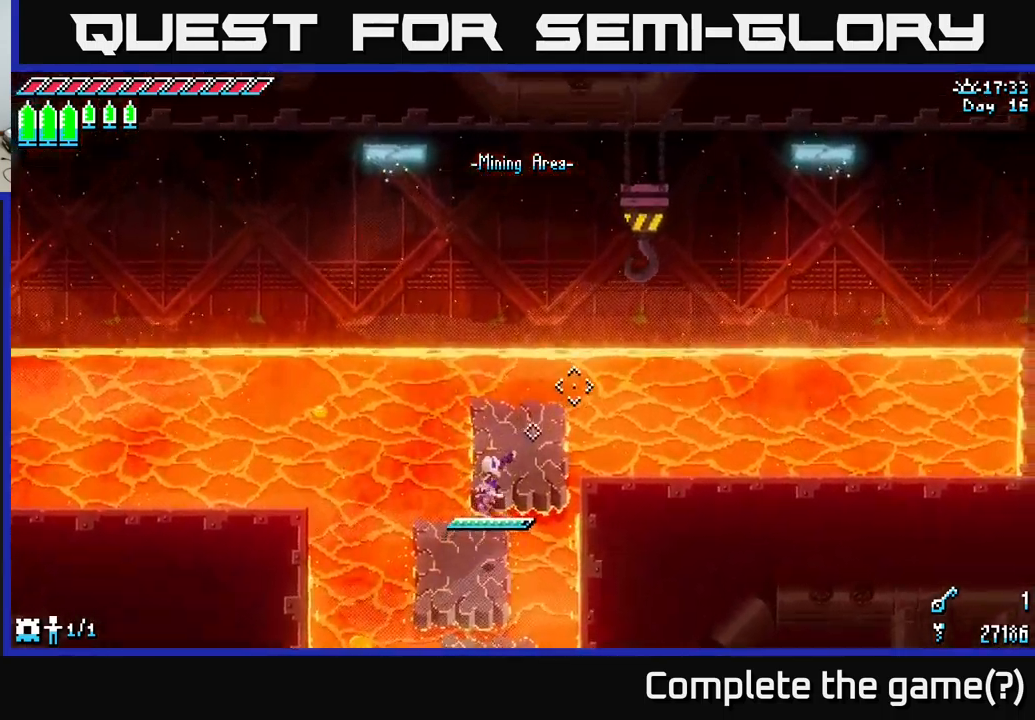
{"buttons": [], "left_stick": "right", "right_stick": "right", "events": [[33, "left_stick", "up-right"], [117, "right_stick", "right"], [183, "L2", "down"], [250, "L2", "up"], [417, "left_stick", "right"]]}
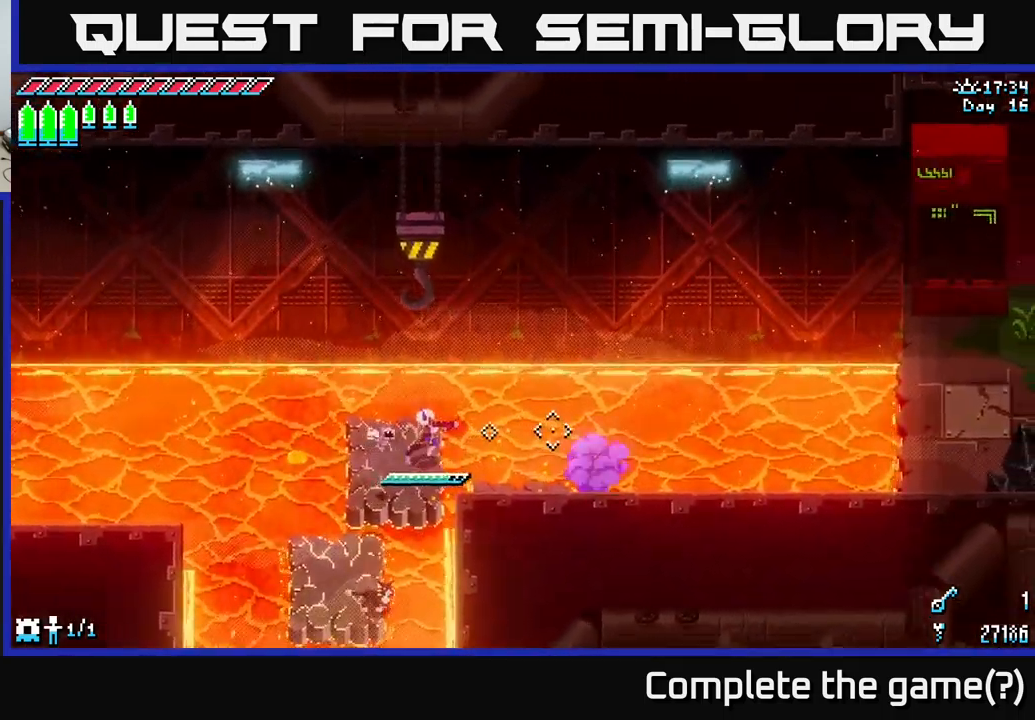
{"buttons": ["L2"], "left_stick": "right", "right_stick": "right", "events": [[83, "L2", "down"], [167, "L2", "up"], [483, "L2", "down"]]}
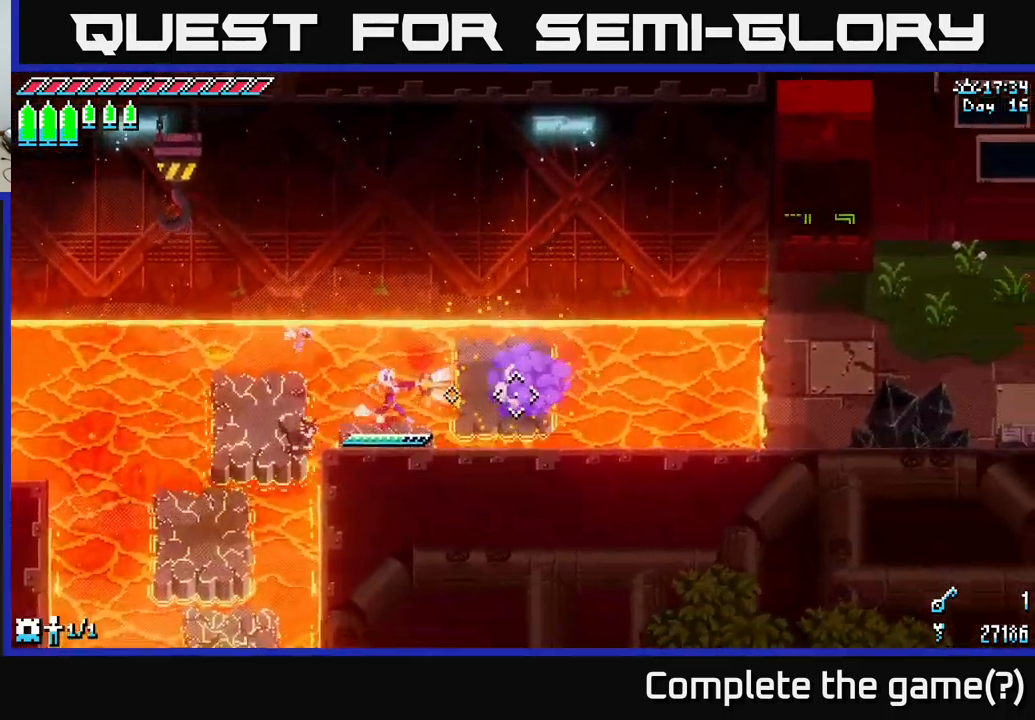
{"buttons": [], "left_stick": "right", "right_stick": "right", "events": [[67, "L2", "up"], [283, "left_stick", "up-right"], [333, "L2", "down"], [417, "L2", "up"], [467, "left_stick", "right"]]}
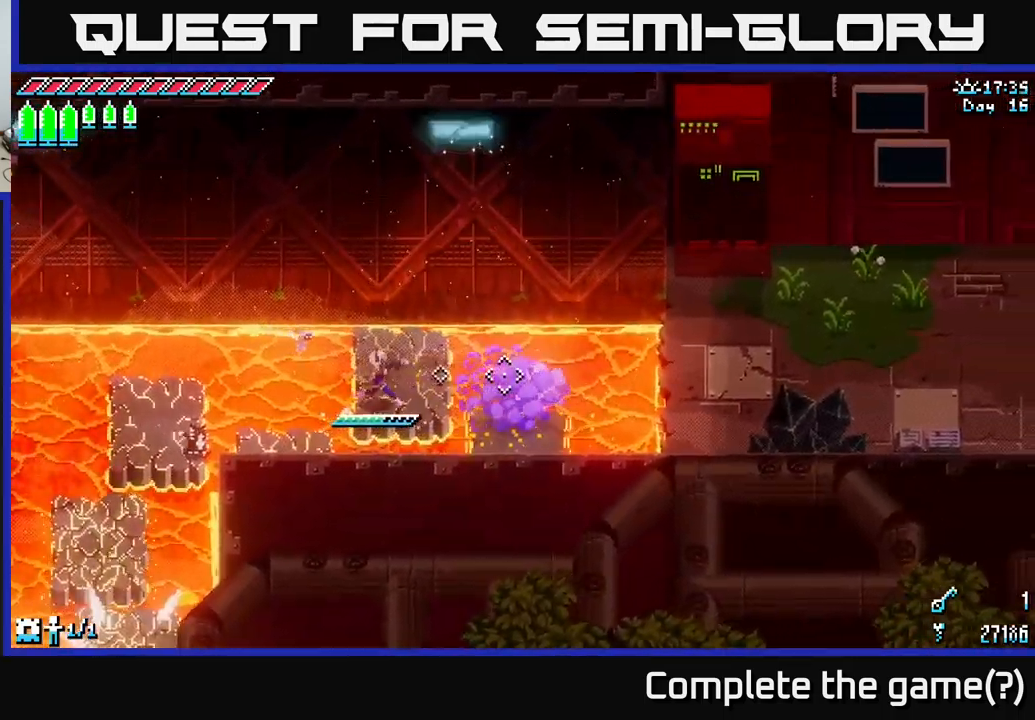
{"buttons": [], "left_stick": "right", "right_stick": "center", "events": [[250, "L2", "down"], [350, "L2", "up"], [450, "right_stick", "center"]]}
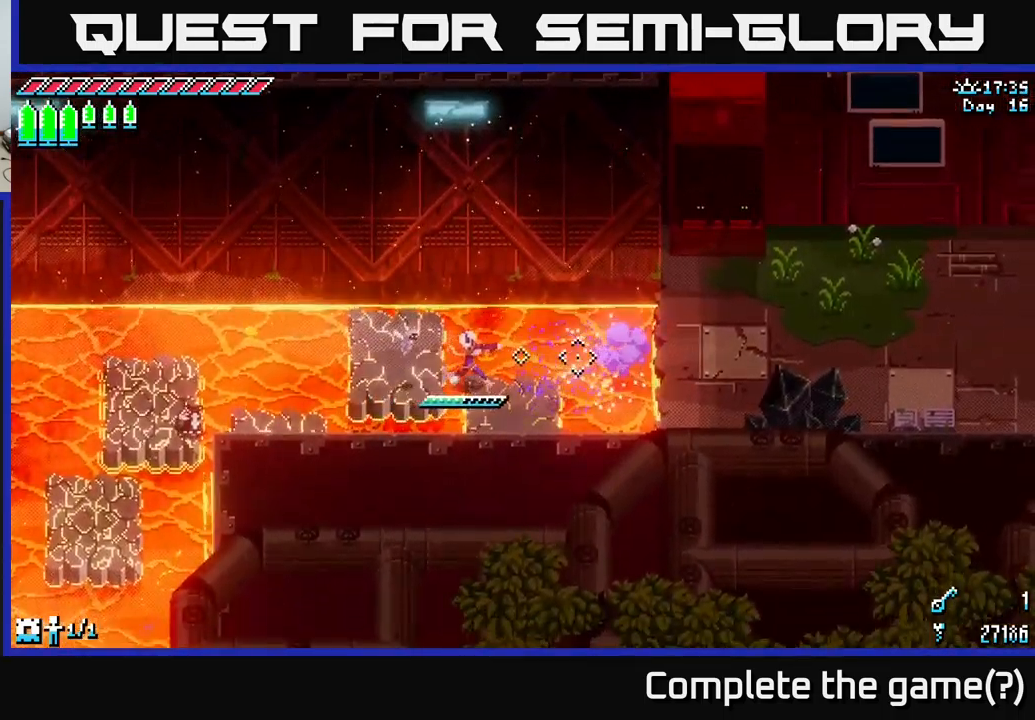
{"buttons": ["X"], "left_stick": "right", "right_stick": "center", "events": [[50, "X", "down"], [233, "A", "down"], [350, "A", "up"]]}
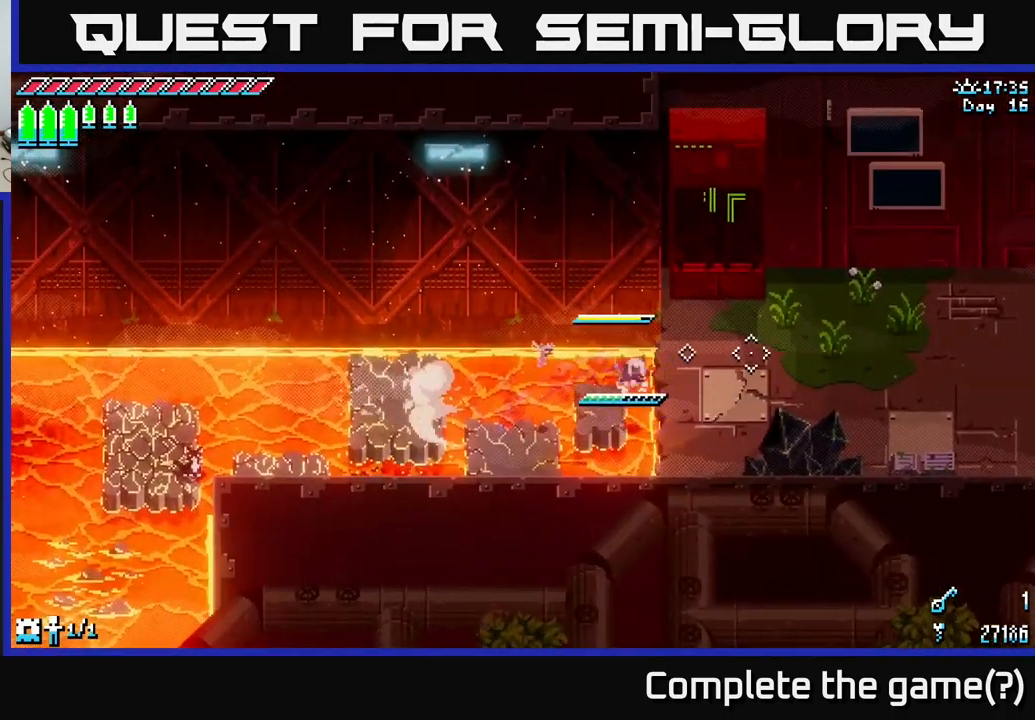
{"buttons": ["X"], "left_stick": "right", "right_stick": "center", "events": [[50, "A", "down"], [150, "A", "up"]]}
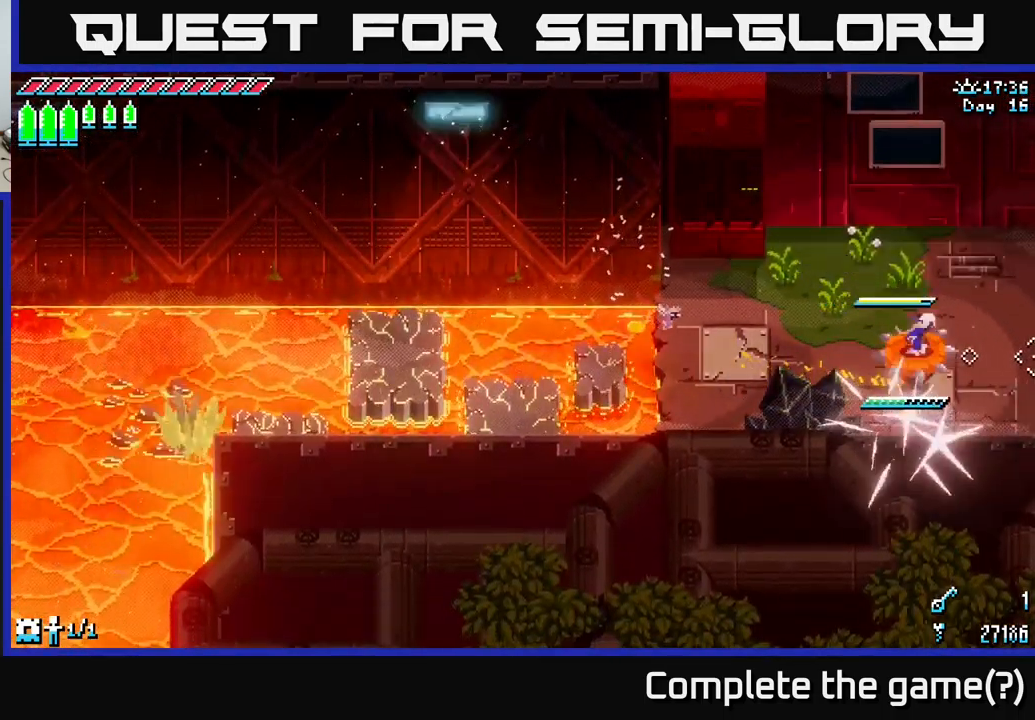
{"buttons": ["X"], "left_stick": "right", "right_stick": "center", "events": []}
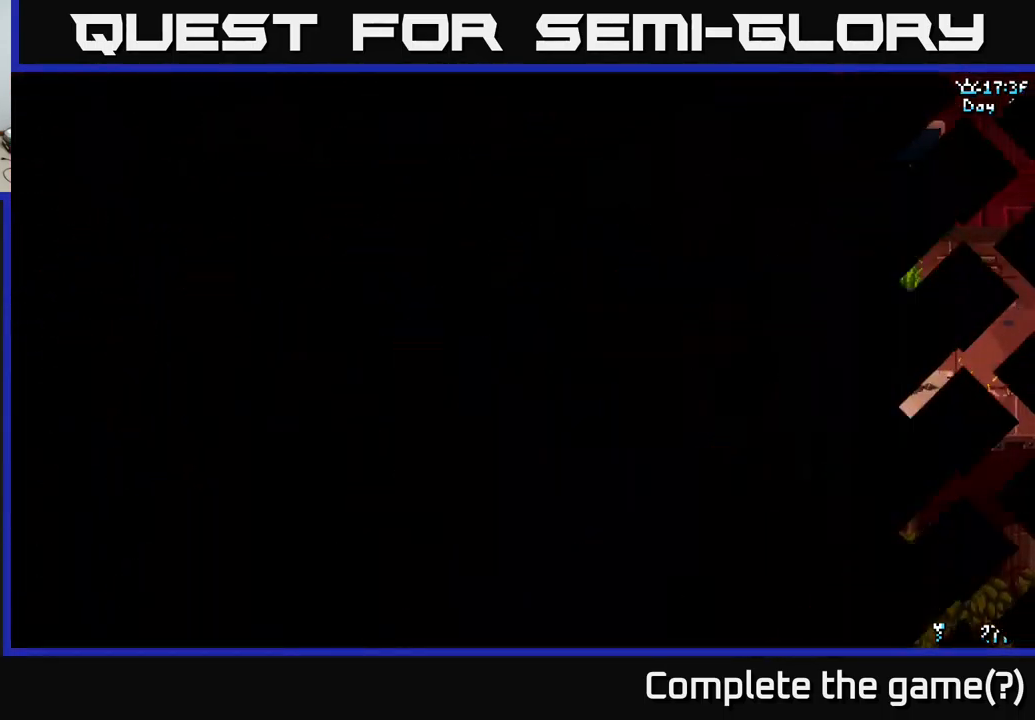
{"buttons": ["X"], "left_stick": "right", "right_stick": "center", "events": []}
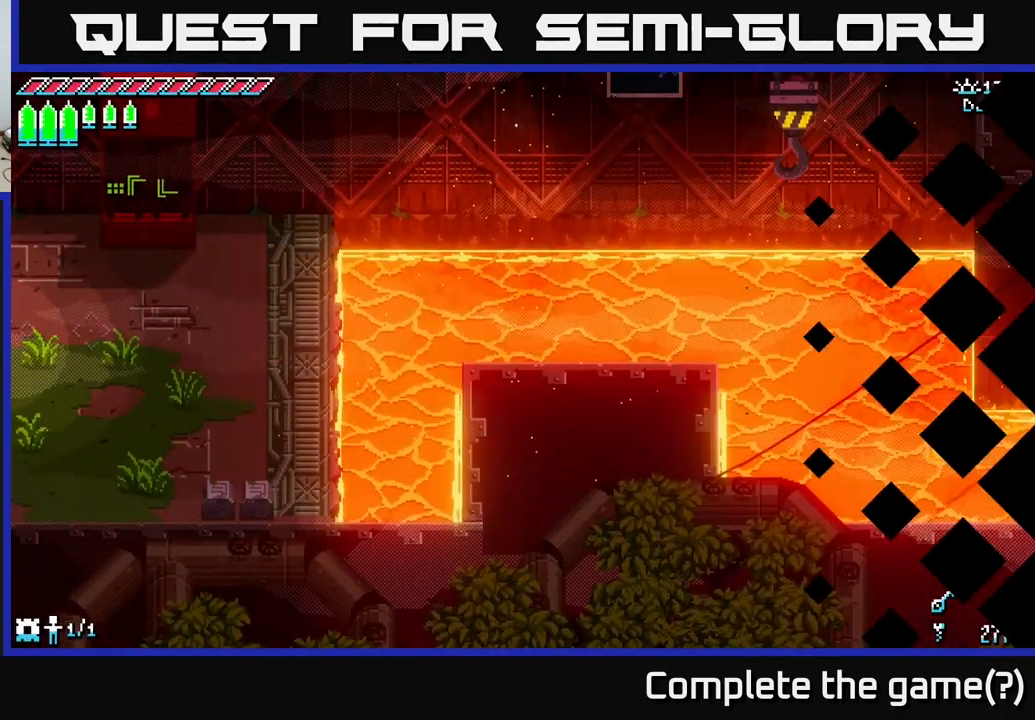
{"buttons": ["X"], "left_stick": "right", "right_stick": "center", "events": [[383, "A", "down"], [483, "A", "up"]]}
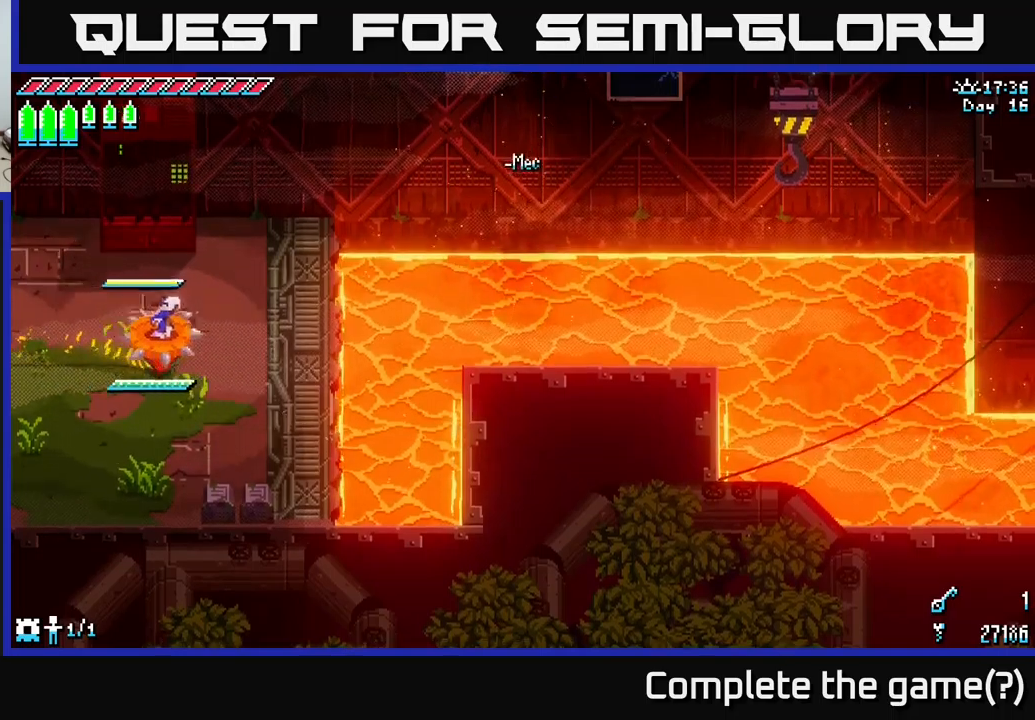
{"buttons": [], "left_stick": "up-left", "right_stick": "center", "events": [[33, "X", "up"], [100, "left_stick", "up"], [217, "left_stick", "left"], [233, "A", "down"], [367, "A", "up"], [450, "left_stick", "up-left"]]}
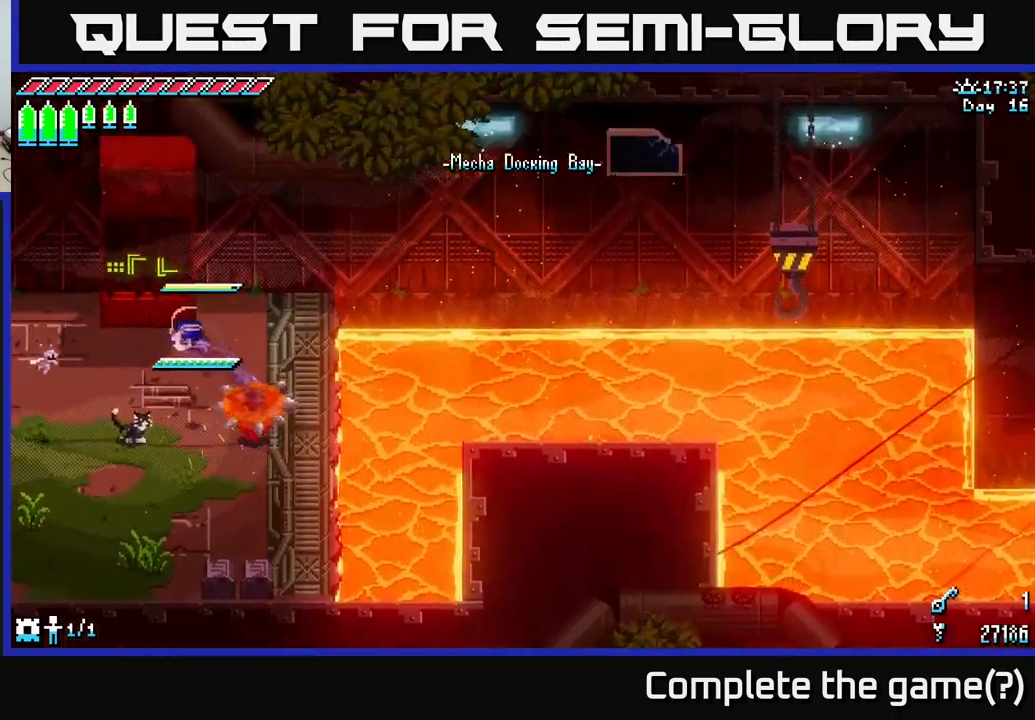
{"buttons": [], "left_stick": "right", "right_stick": "right", "events": [[100, "left_stick", "up"], [217, "right_stick", "right"], [300, "left_stick", "center"], [467, "left_stick", "right"]]}
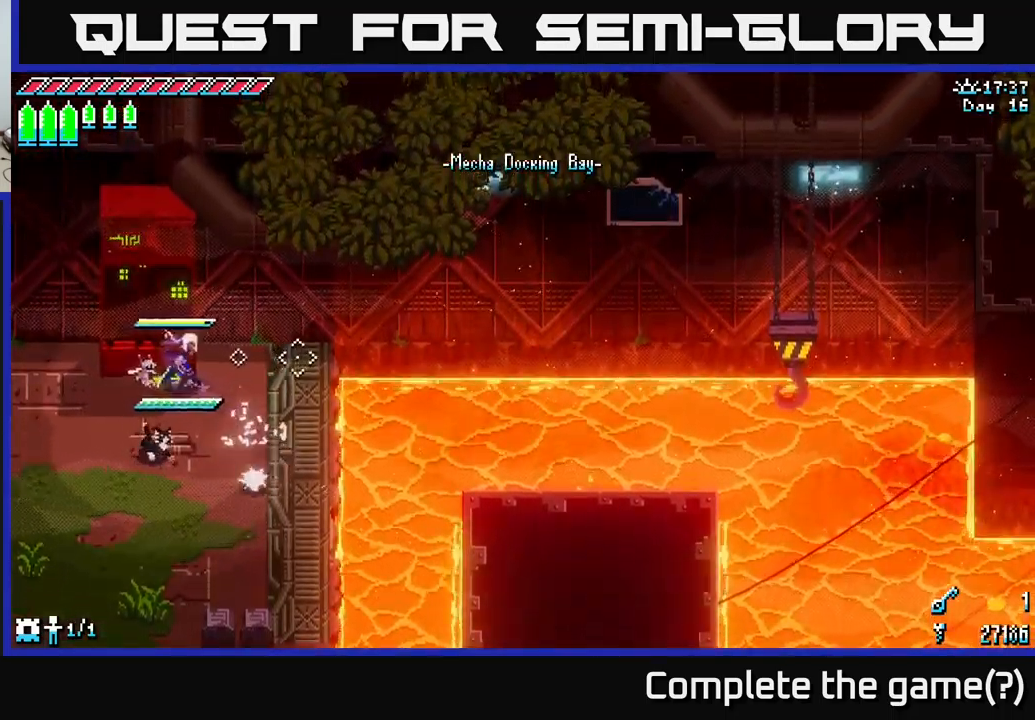
{"buttons": [], "left_stick": "down-right", "right_stick": "right", "events": [[67, "left_stick", "down-right"]]}
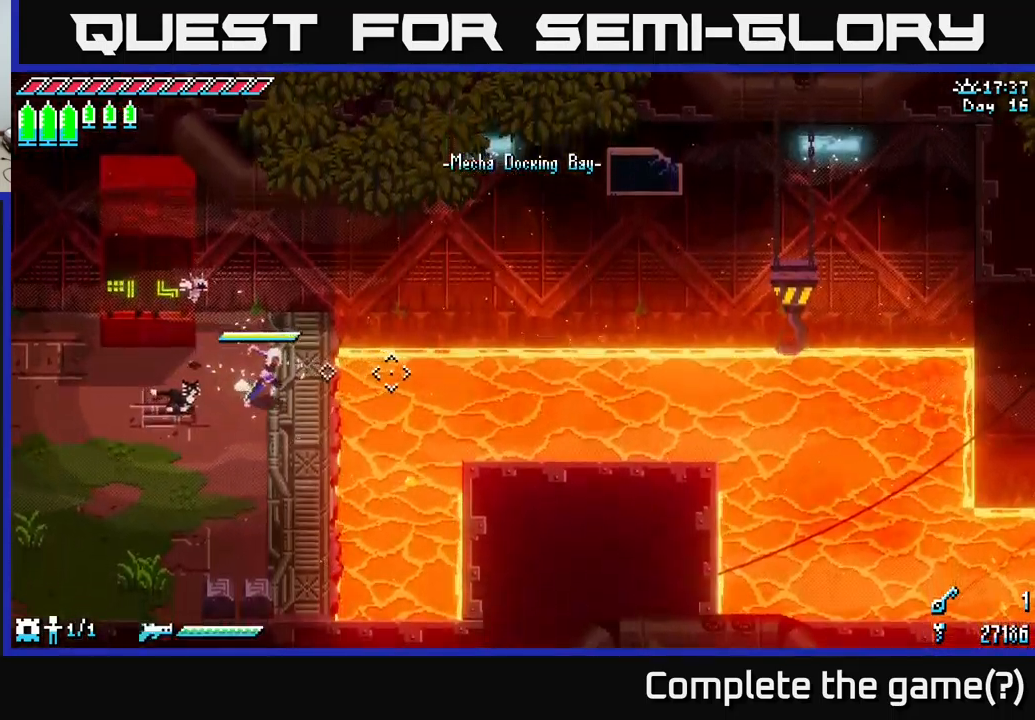
{"buttons": [], "left_stick": "right", "right_stick": "right", "events": [[17, "left_stick", "right"], [317, "L2", "down"], [367, "L2", "up"]]}
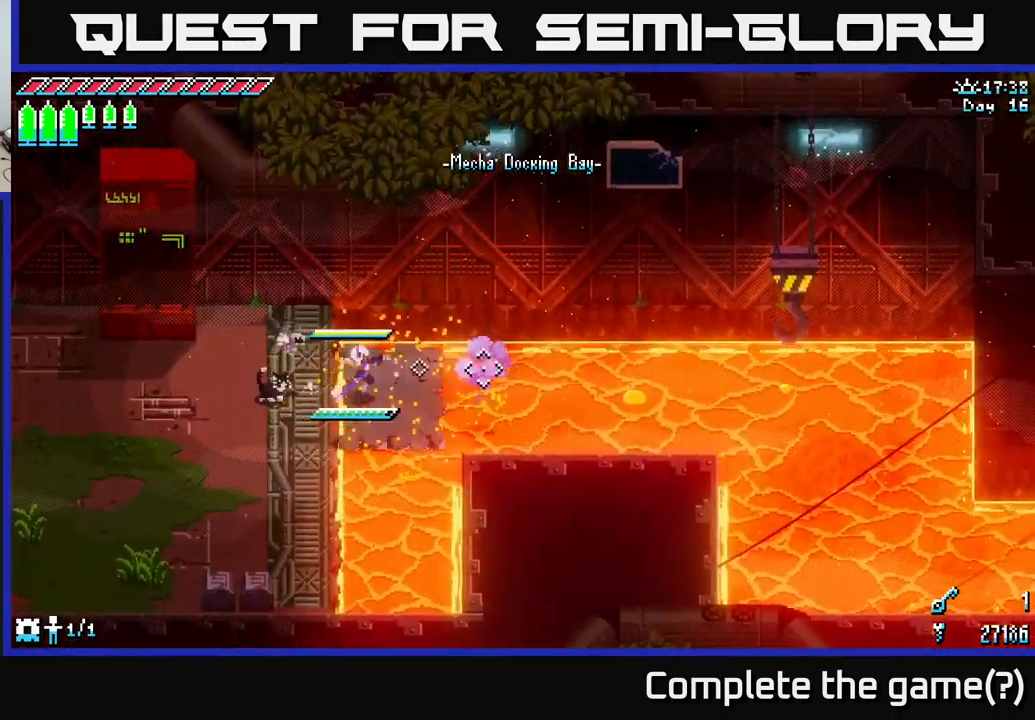
{"buttons": [], "left_stick": "right", "right_stick": "right", "events": []}
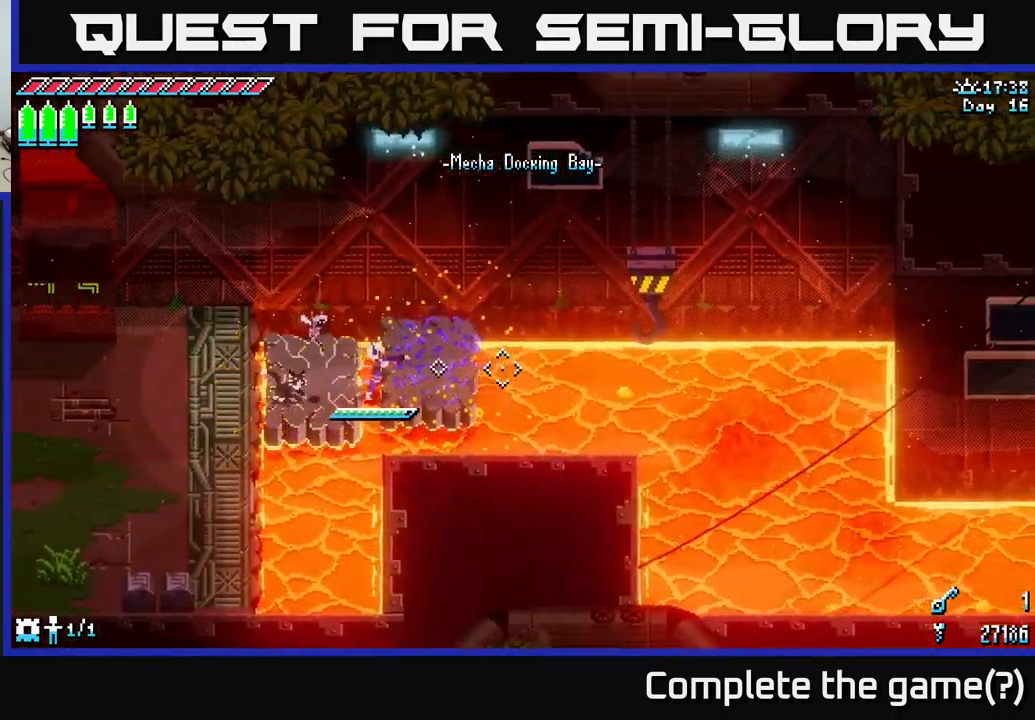
{"buttons": [], "left_stick": "right", "right_stick": "right", "events": [[433, "L2", "down"], [467, "L2", "up"]]}
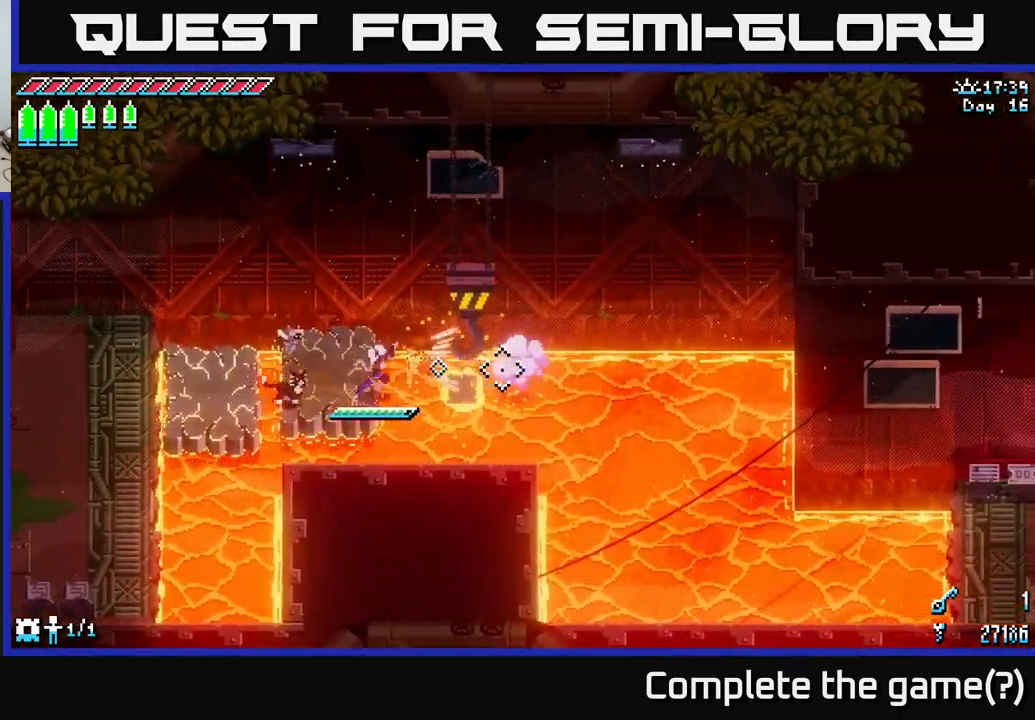
{"buttons": [], "left_stick": "right", "right_stick": "right", "events": []}
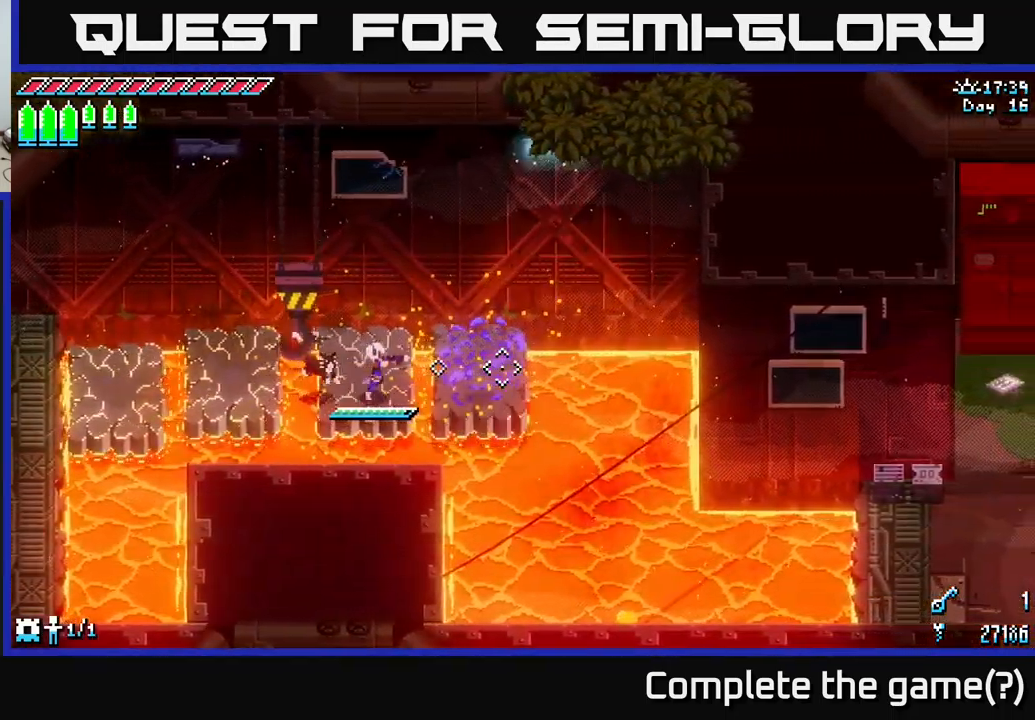
{"buttons": [], "left_stick": "down-right", "right_stick": "down-right", "events": [[233, "right_stick", "down-right"], [500, "left_stick", "down-right"]]}
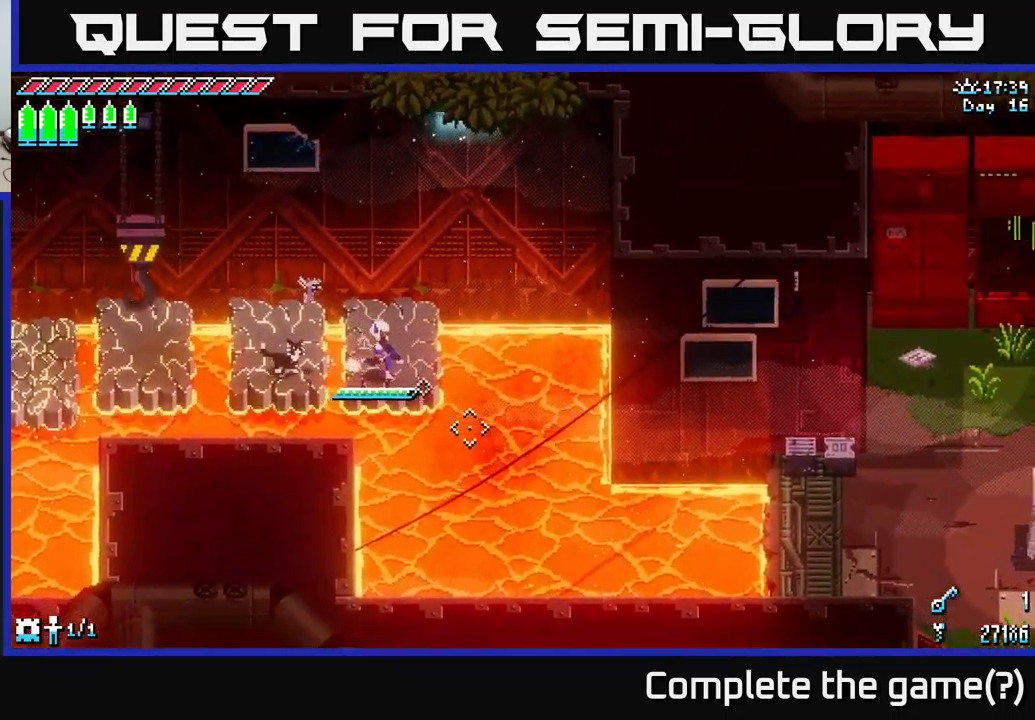
{"buttons": [], "left_stick": "down-right", "right_stick": "down-right", "events": [[100, "L2", "down"], [167, "L2", "up"], [350, "L2", "down"], [433, "L2", "up"]]}
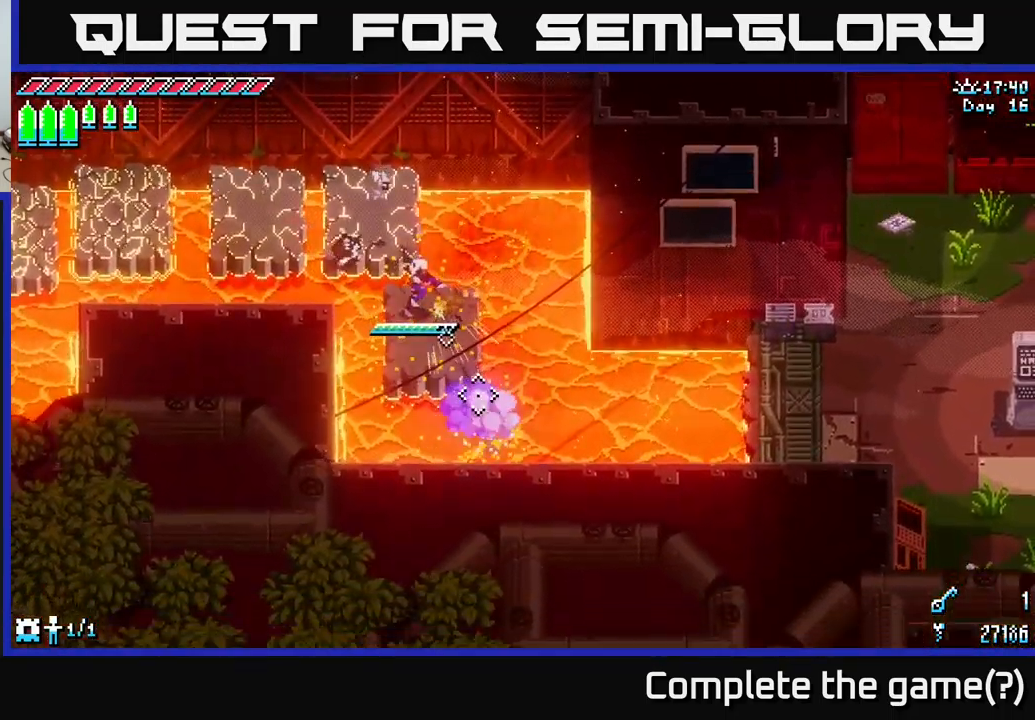
{"buttons": [], "left_stick": "down-right", "right_stick": "right", "events": [[400, "right_stick", "right"]]}